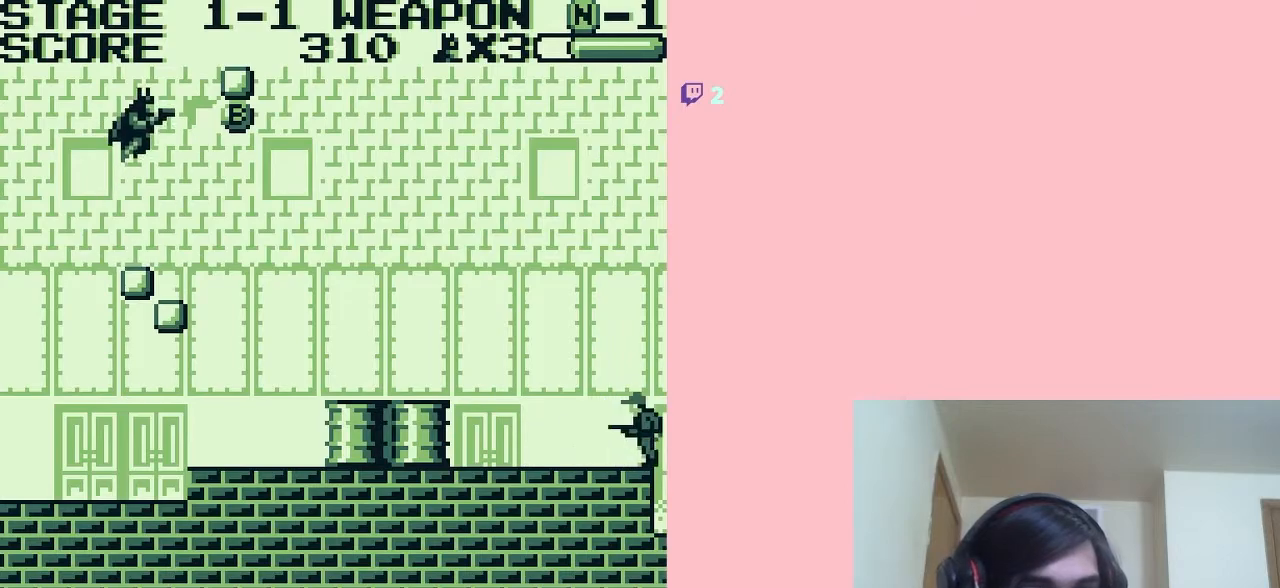
Gameplay with a controller (Nintendo layout); each line is a JSON object with the inputs held at the frame after it. "events" lists button and stick changes between this image and that frame as [ms after this image, input, new state], when the widget could be followed in between. Not read: L2 L3 R2 R3.
{"buttons": [], "left_stick": "center", "right_stick": "center", "events": [[167, "A", "up"], [167, "B", "down"], [433, "B", "up"]]}
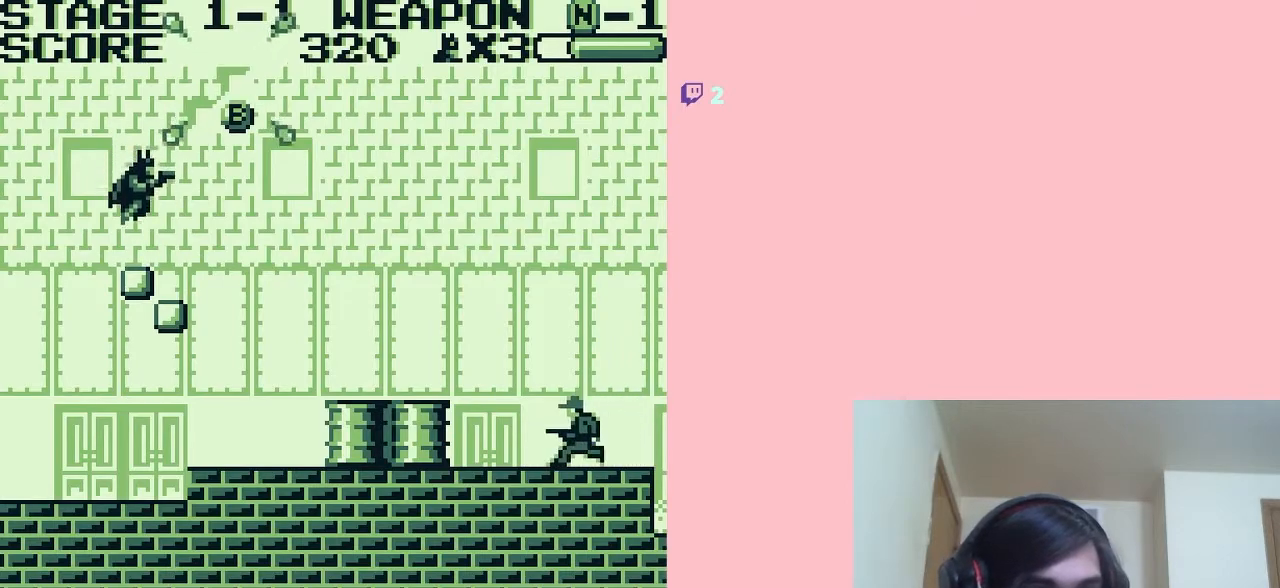
{"buttons": ["A", "DPAD_RIGHT"], "left_stick": "center", "right_stick": "center", "events": [[283, "A", "down"], [317, "DPAD_RIGHT", "down"]]}
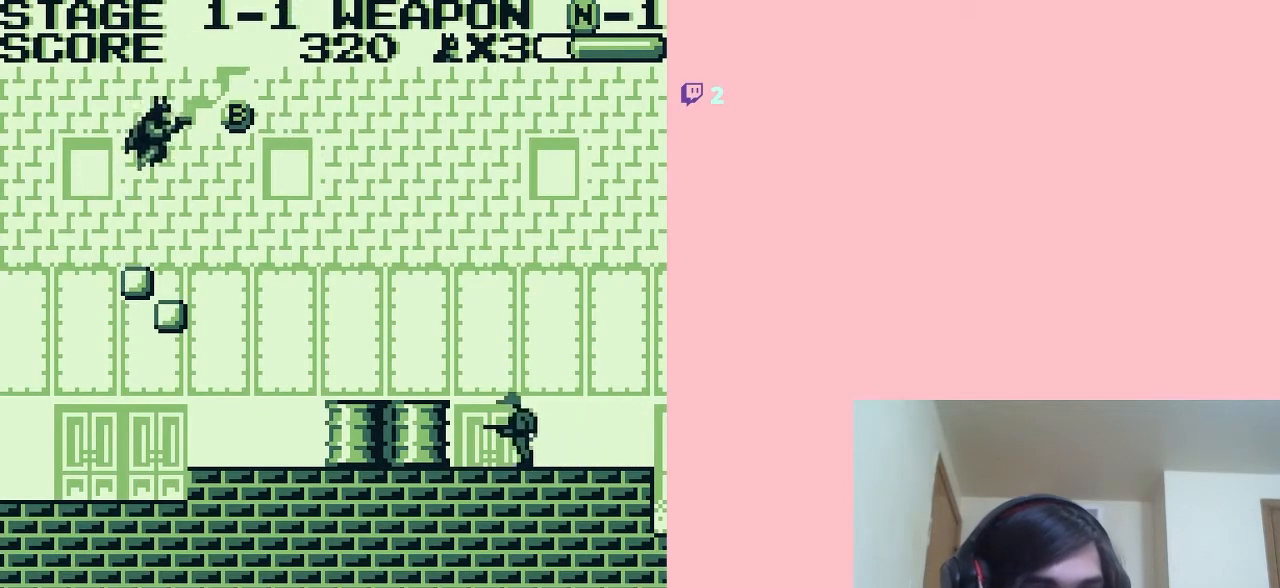
{"buttons": ["A", "DPAD_RIGHT"], "left_stick": "center", "right_stick": "center", "events": []}
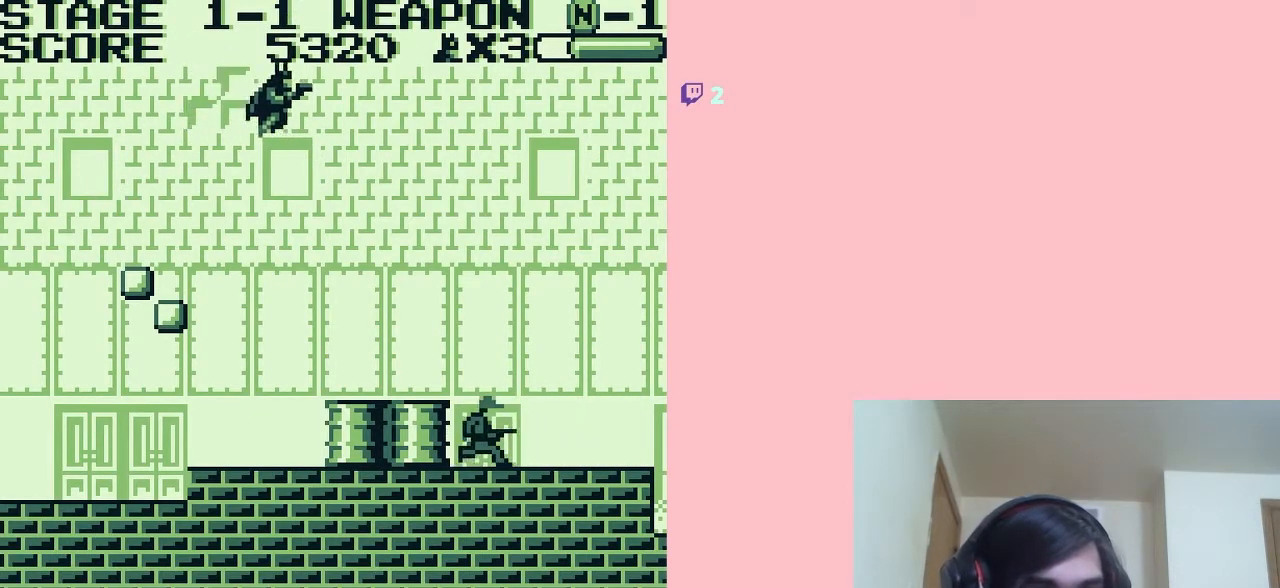
{"buttons": ["DPAD_RIGHT"], "left_stick": "center", "right_stick": "center", "events": [[67, "A", "up"], [150, "DPAD_RIGHT", "up"], [400, "DPAD_RIGHT", "down"]]}
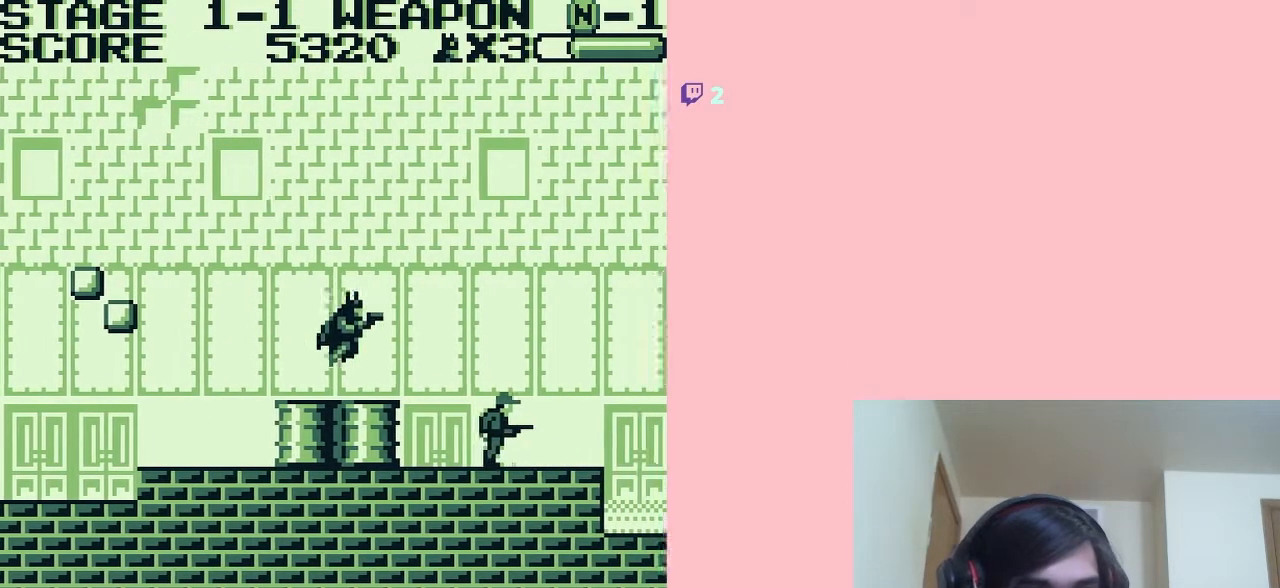
{"buttons": ["DPAD_RIGHT"], "left_stick": "center", "right_stick": "center", "events": []}
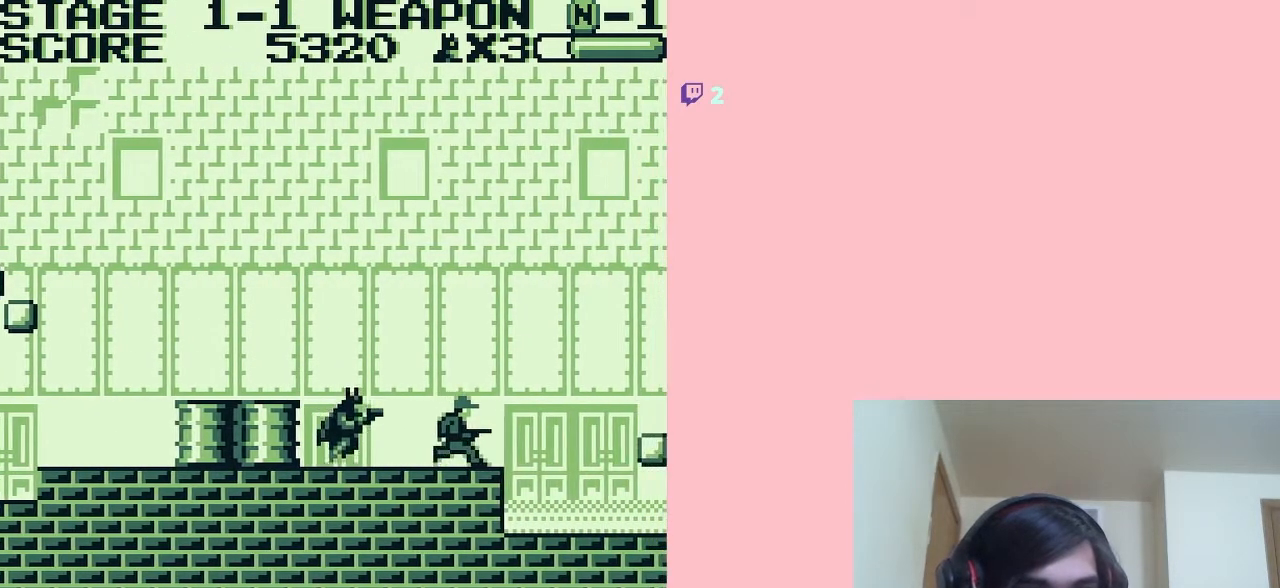
{"buttons": ["DPAD_RIGHT"], "left_stick": "center", "right_stick": "center", "events": [[33, "DPAD_RIGHT", "up"], [100, "B", "down"], [217, "B", "up"], [283, "DPAD_RIGHT", "down"]]}
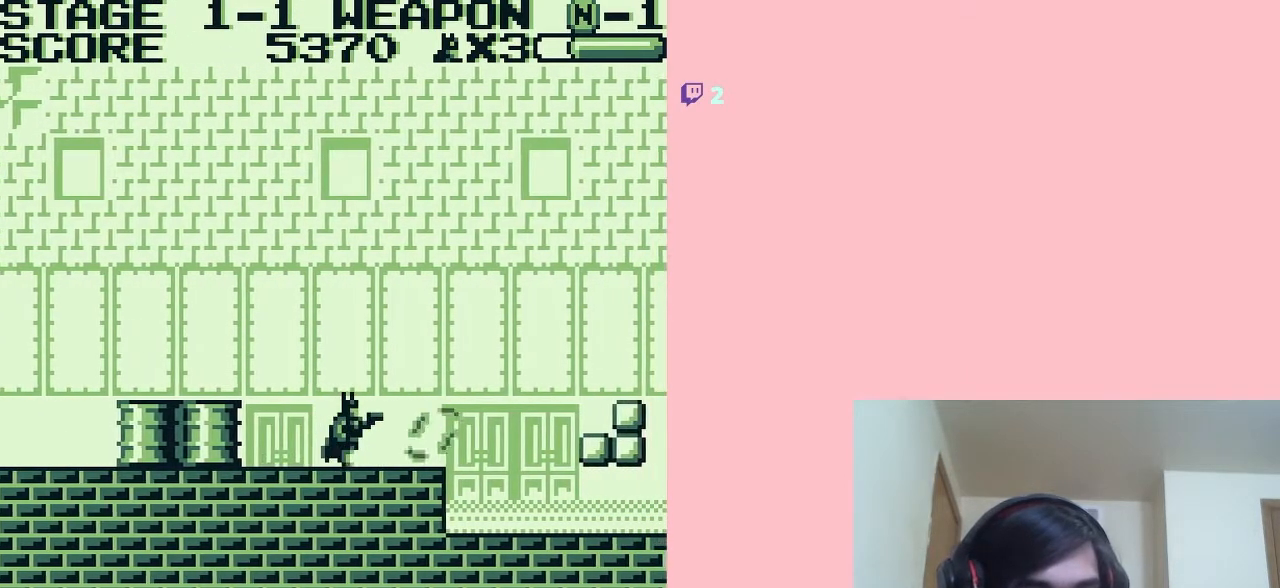
{"buttons": ["A", "DPAD_RIGHT"], "left_stick": "center", "right_stick": "center", "events": [[467, "A", "down"]]}
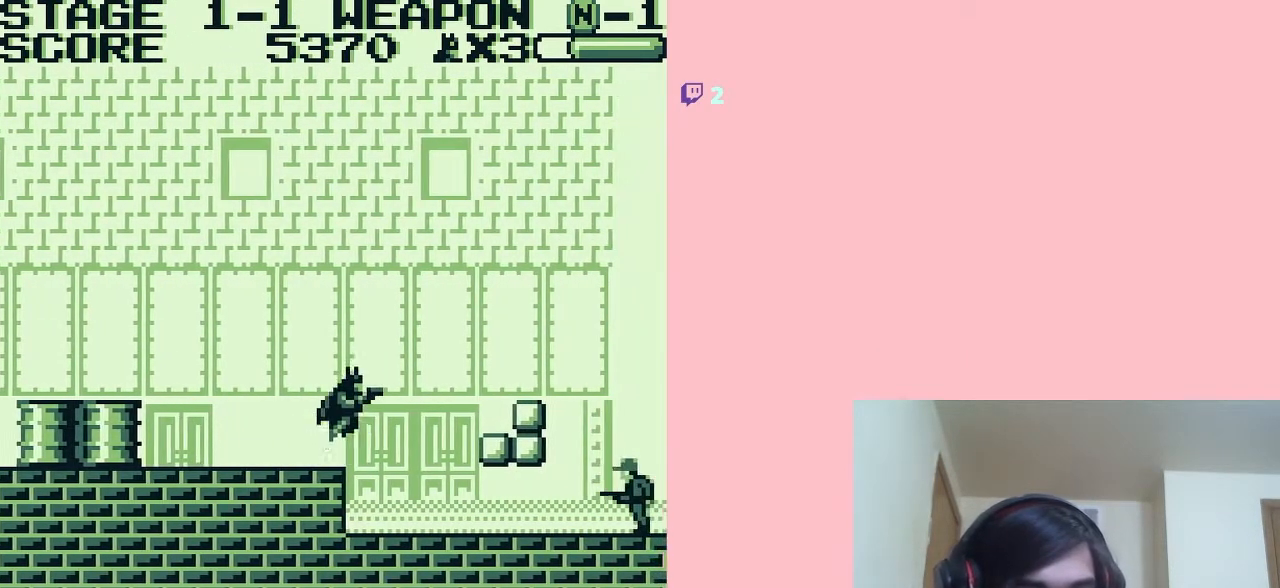
{"buttons": ["DPAD_LEFT"], "left_stick": "center", "right_stick": "center", "events": [[100, "A", "up"], [283, "DPAD_RIGHT", "up"], [400, "DPAD_LEFT", "down"]]}
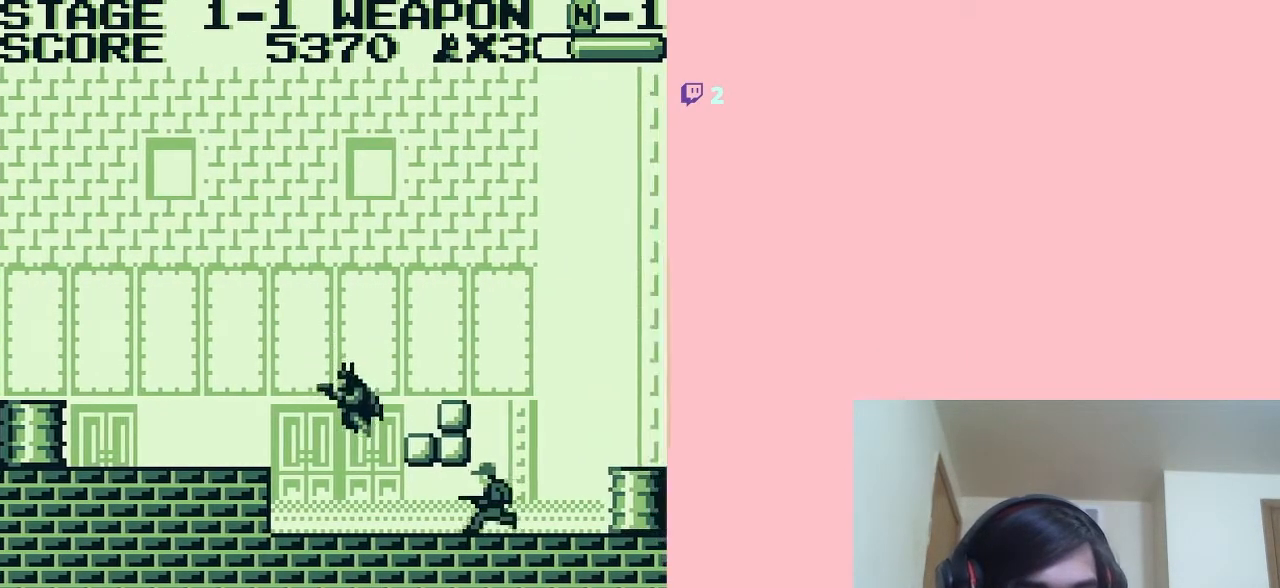
{"buttons": ["DPAD_RIGHT"], "left_stick": "center", "right_stick": "center", "events": [[400, "DPAD_LEFT", "up"], [433, "DPAD_RIGHT", "down"]]}
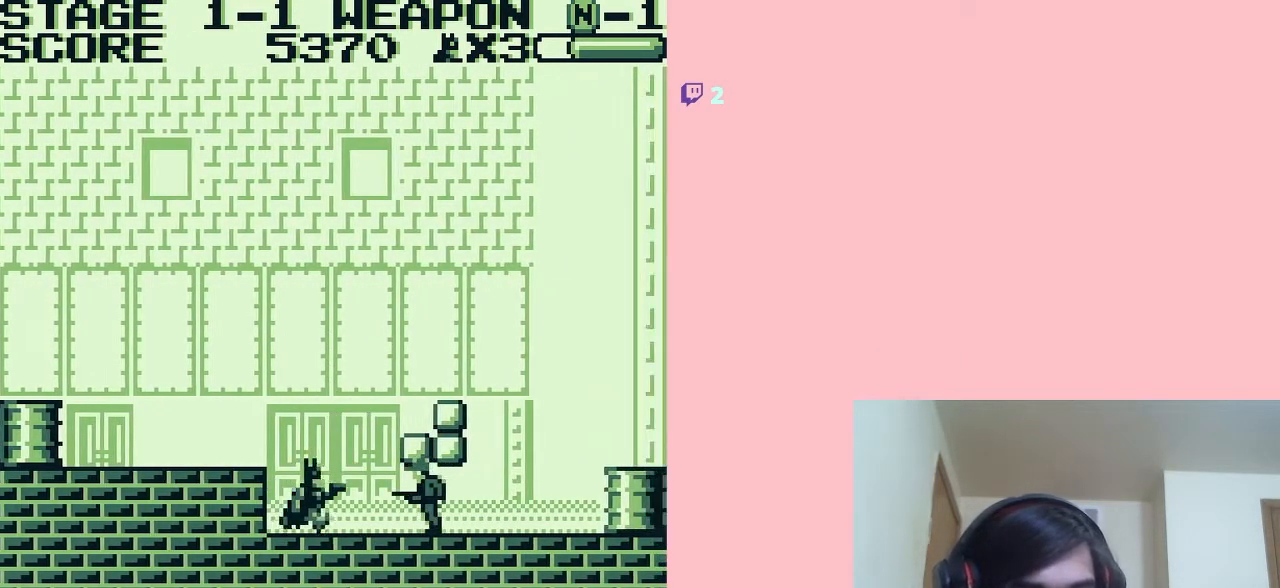
{"buttons": [], "left_stick": "center", "right_stick": "center", "events": [[67, "B", "down"], [83, "DPAD_RIGHT", "up"], [217, "B", "up"]]}
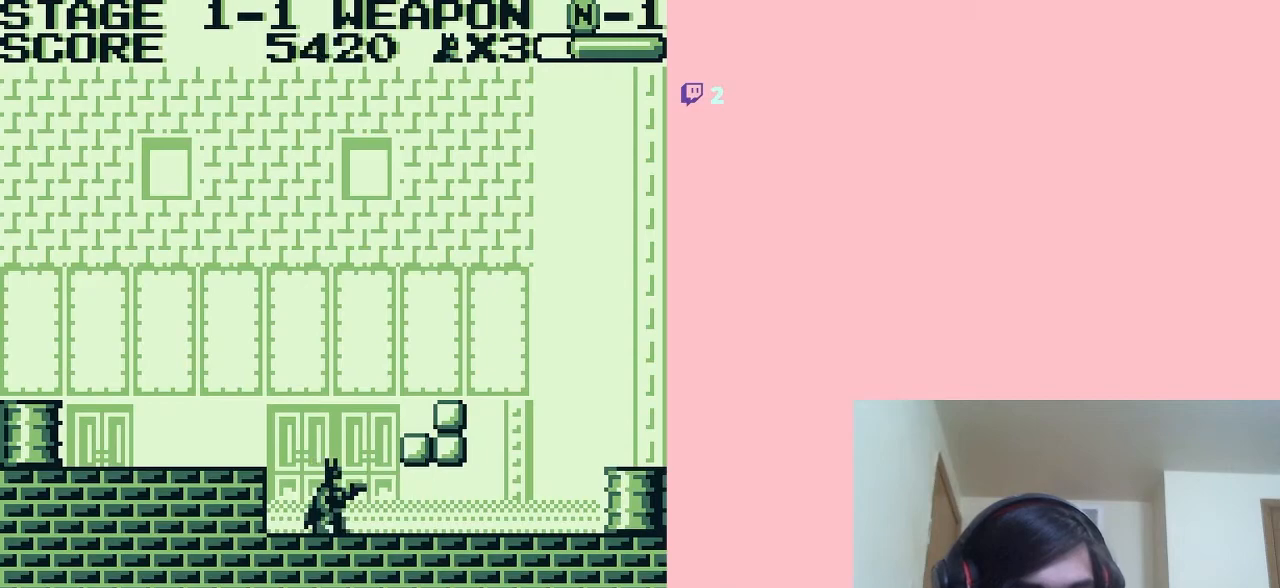
{"buttons": [], "left_stick": "center", "right_stick": "center", "events": [[33, "A", "down"], [67, "A", "up"], [100, "DPAD_RIGHT", "down"], [217, "B", "down"], [317, "B", "up"], [383, "DPAD_RIGHT", "up"]]}
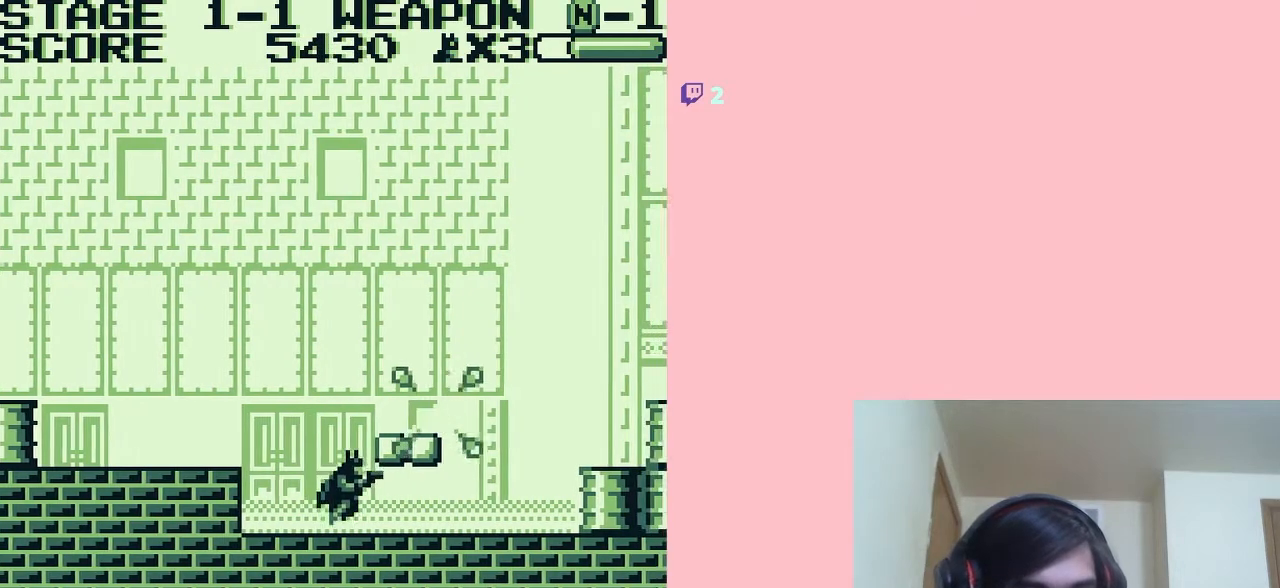
{"buttons": [], "left_stick": "center", "right_stick": "center", "events": [[217, "A", "down"], [283, "A", "up"]]}
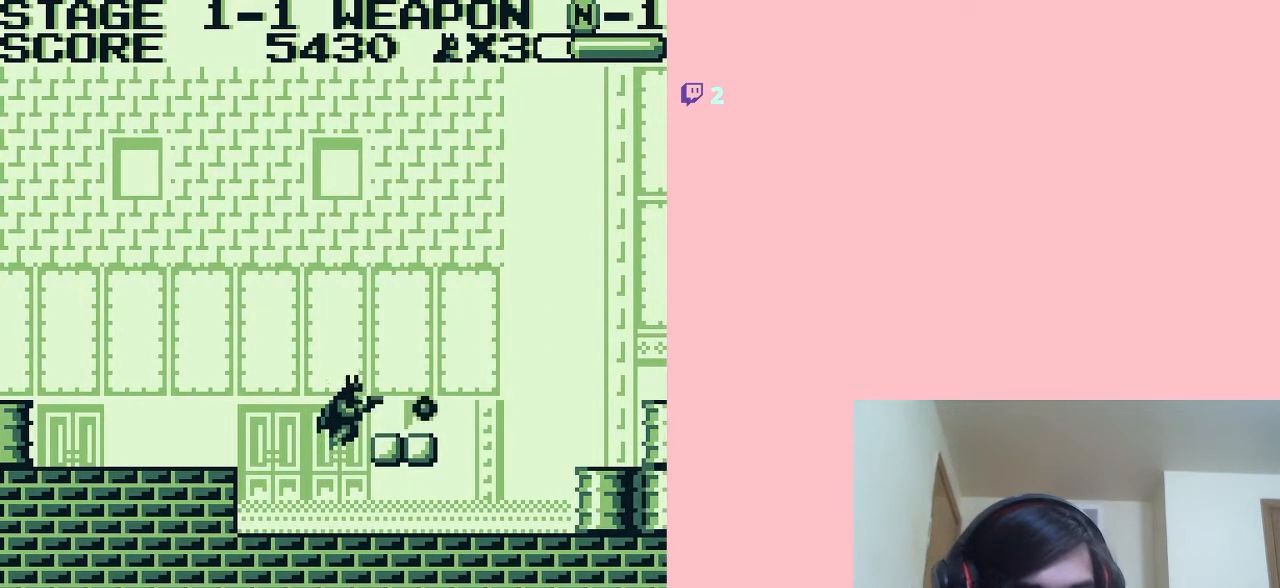
{"buttons": ["A"], "left_stick": "center", "right_stick": "center", "events": [[167, "B", "down"], [250, "B", "up"], [500, "A", "down"]]}
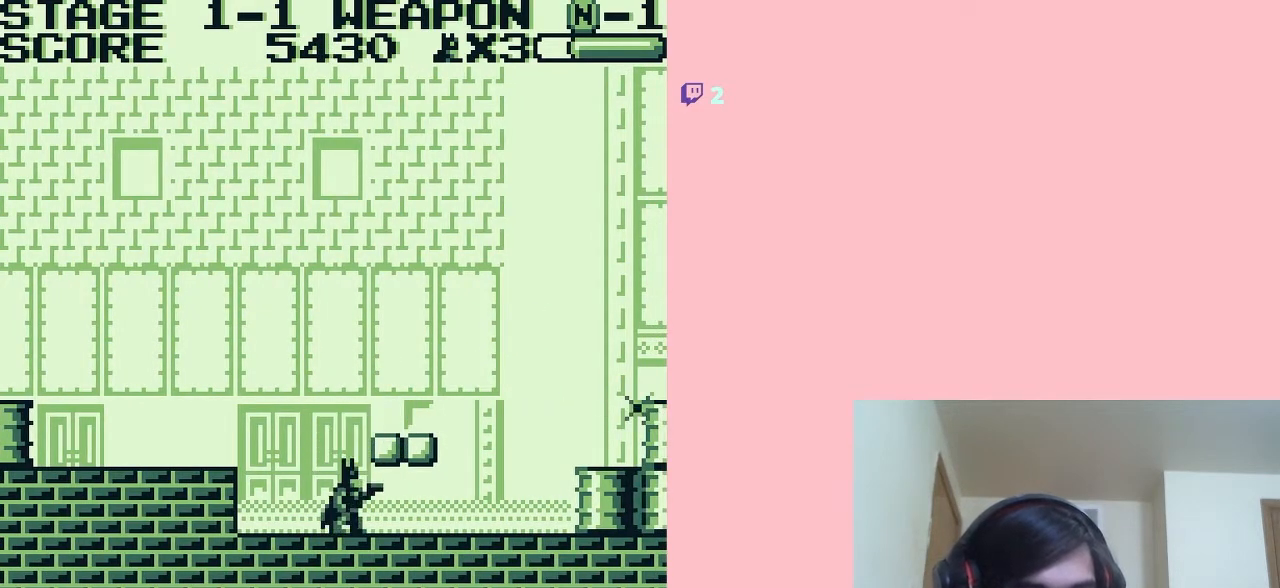
{"buttons": [], "left_stick": "center", "right_stick": "center", "events": [[33, "A", "up"], [300, "B", "down"], [417, "B", "up"]]}
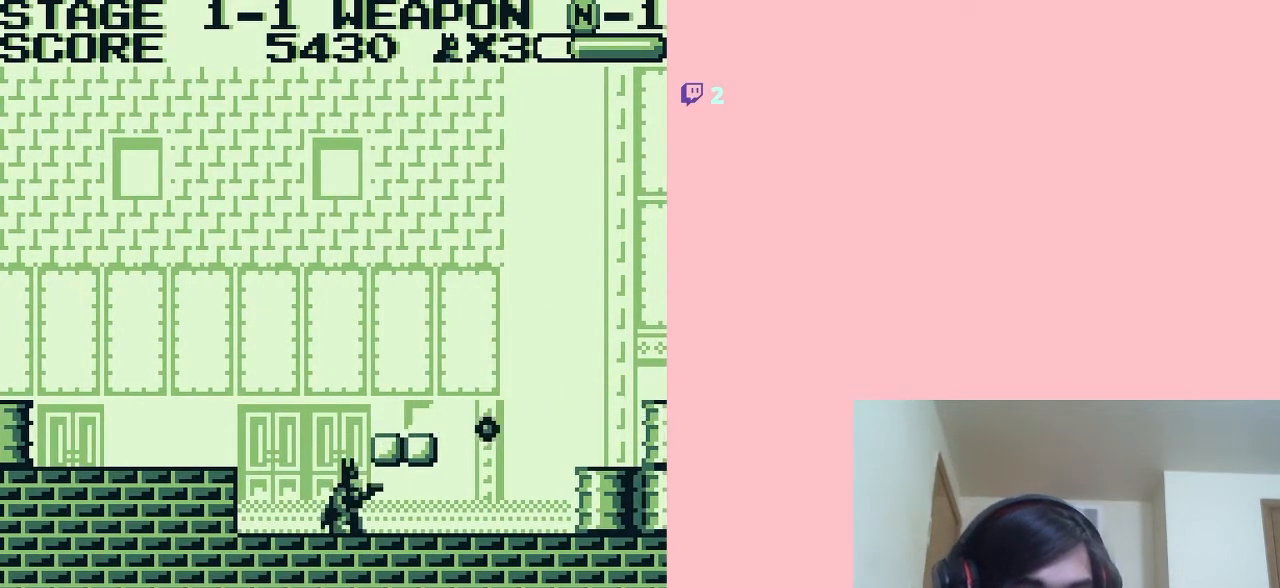
{"buttons": ["DPAD_LEFT"], "left_stick": "center", "right_stick": "center", "events": [[317, "A", "down"], [367, "DPAD_LEFT", "down"], [400, "A", "up"]]}
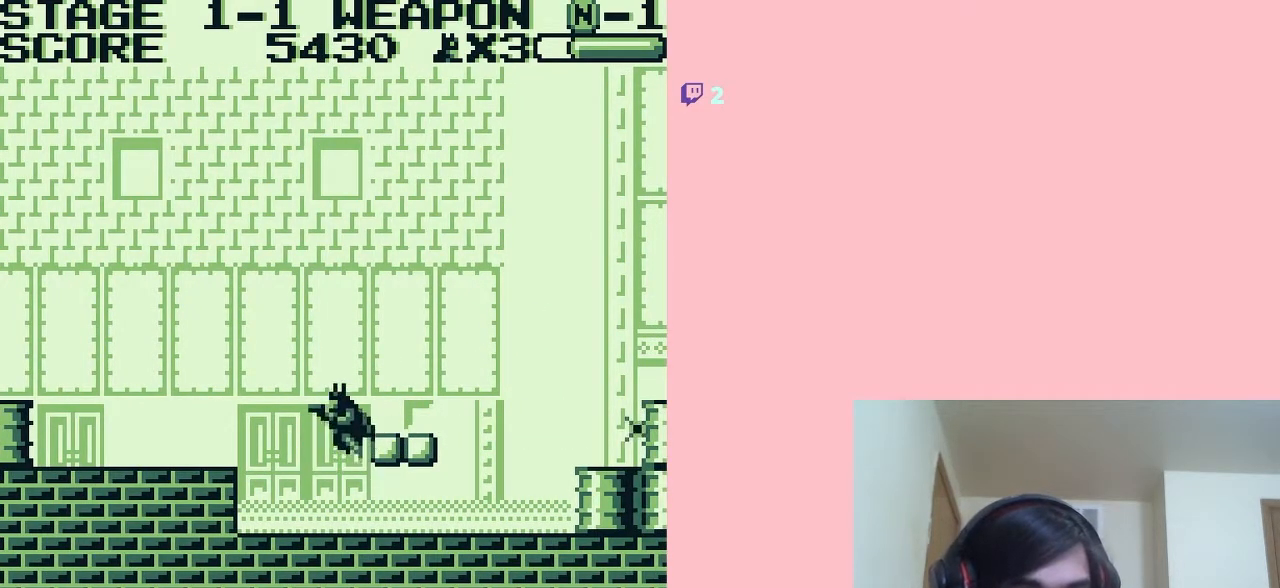
{"buttons": ["DPAD_RIGHT"], "left_stick": "center", "right_stick": "center", "events": [[117, "DPAD_LEFT", "up"], [183, "DPAD_RIGHT", "down"], [250, "B", "down"], [333, "B", "up"]]}
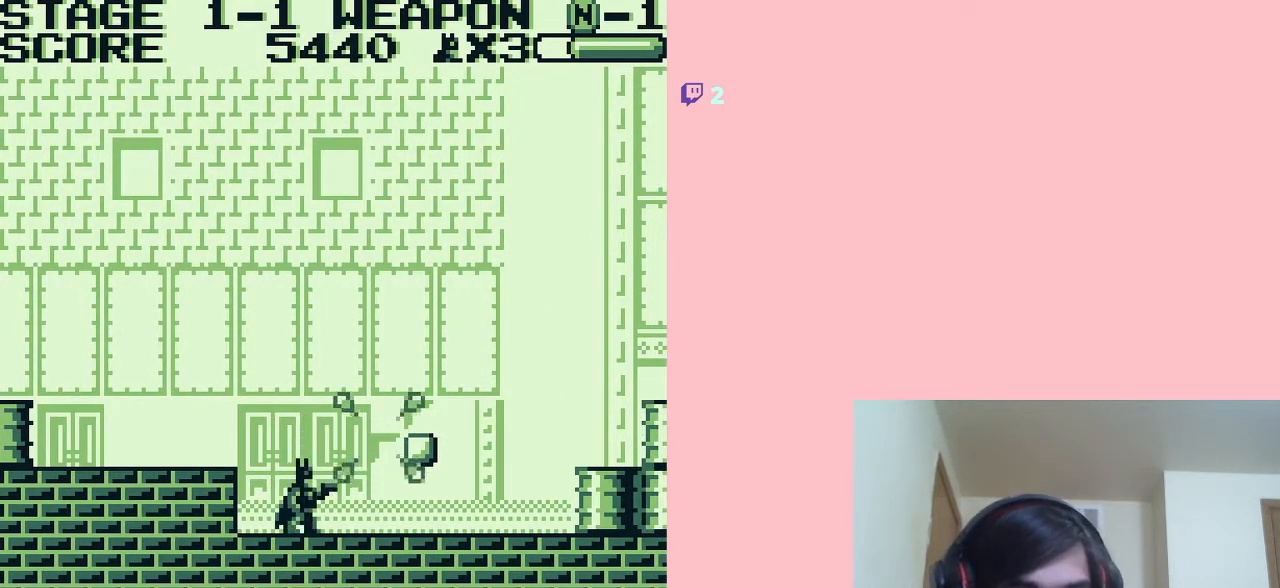
{"buttons": [], "left_stick": "center", "right_stick": "center", "events": [[117, "DPAD_RIGHT", "up"], [217, "A", "down"], [283, "A", "up"]]}
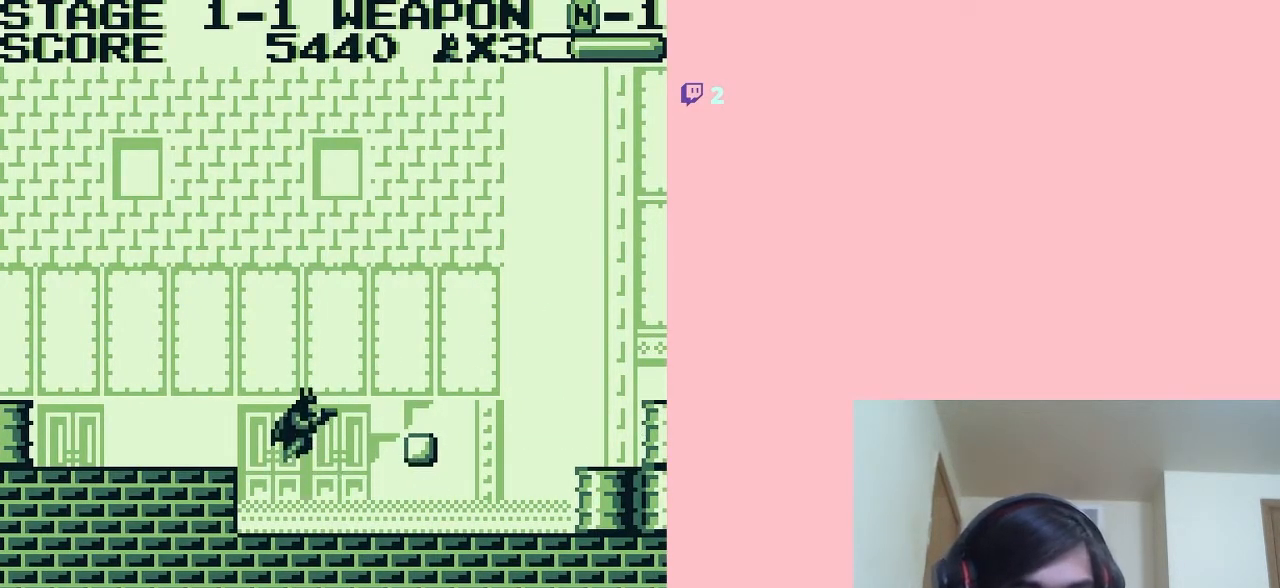
{"buttons": ["DPAD_RIGHT"], "left_stick": "center", "right_stick": "center", "events": [[150, "B", "down"], [183, "B", "up"], [467, "DPAD_RIGHT", "down"]]}
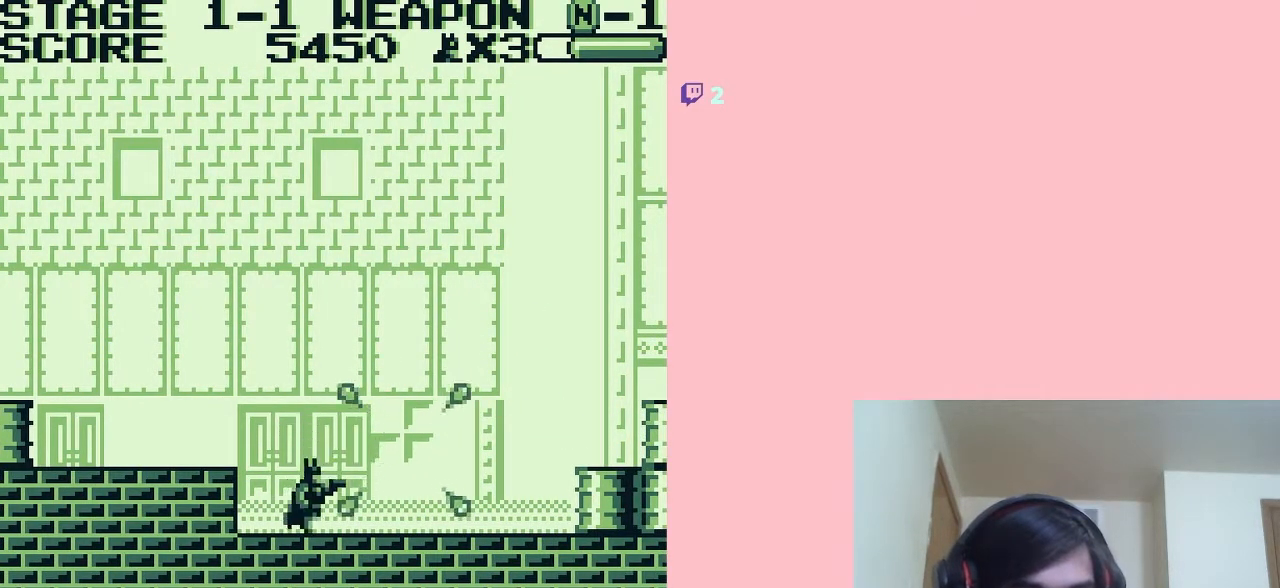
{"buttons": ["DPAD_RIGHT"], "left_stick": "center", "right_stick": "center", "events": []}
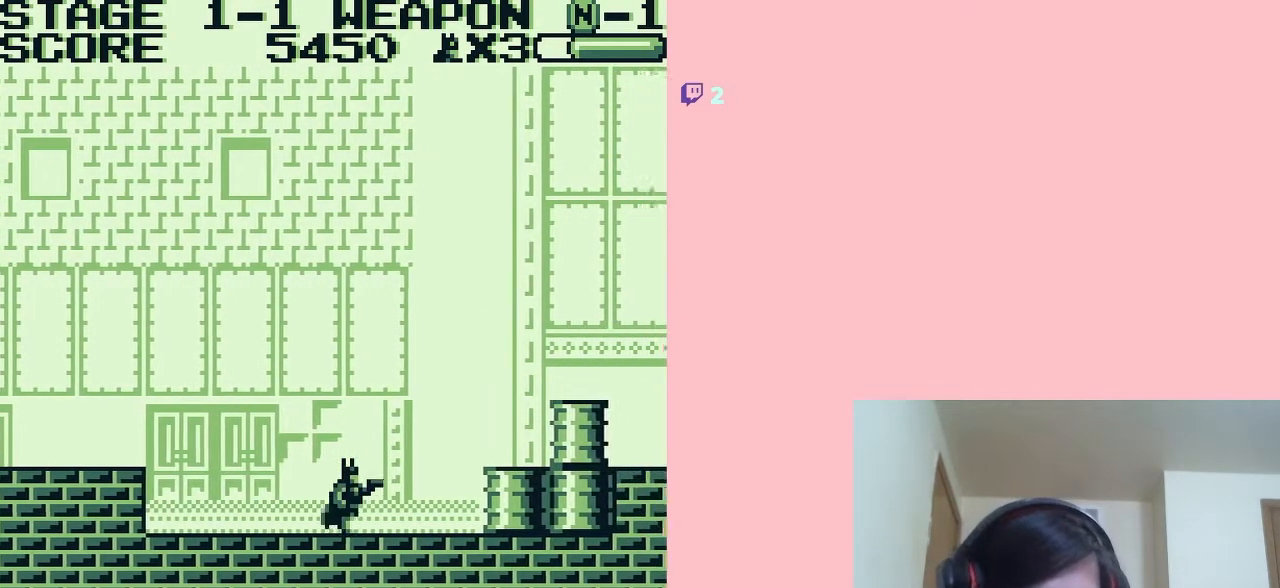
{"buttons": ["A", "DPAD_RIGHT"], "left_stick": "center", "right_stick": "center", "events": [[183, "A", "down"]]}
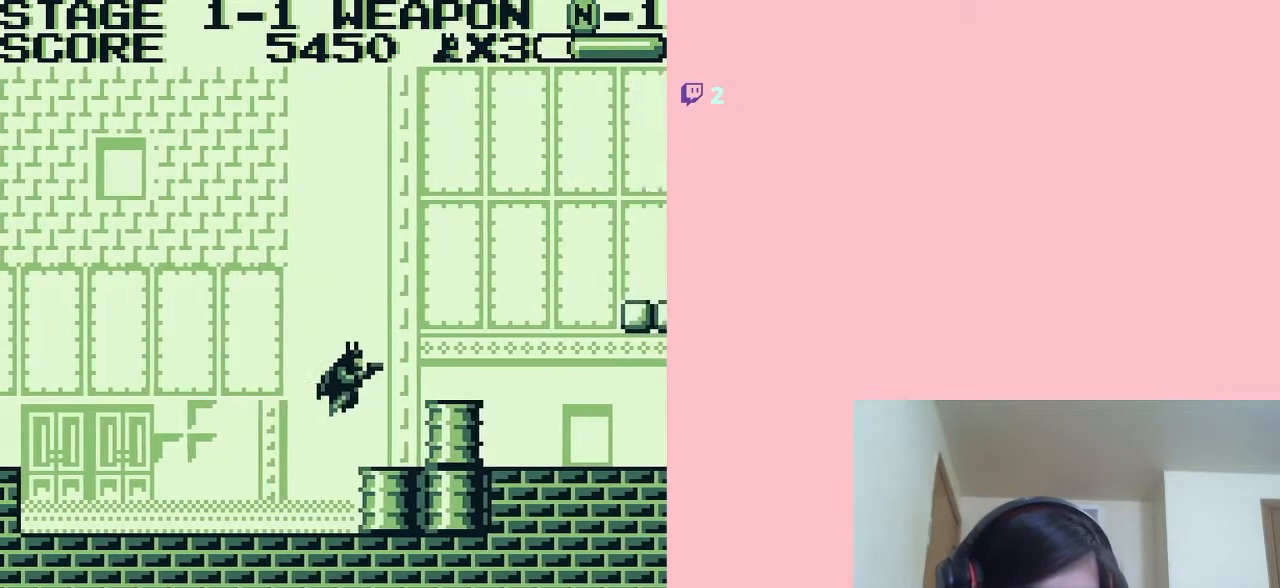
{"buttons": ["DPAD_RIGHT"], "left_stick": "center", "right_stick": "center", "events": [[250, "A", "up"]]}
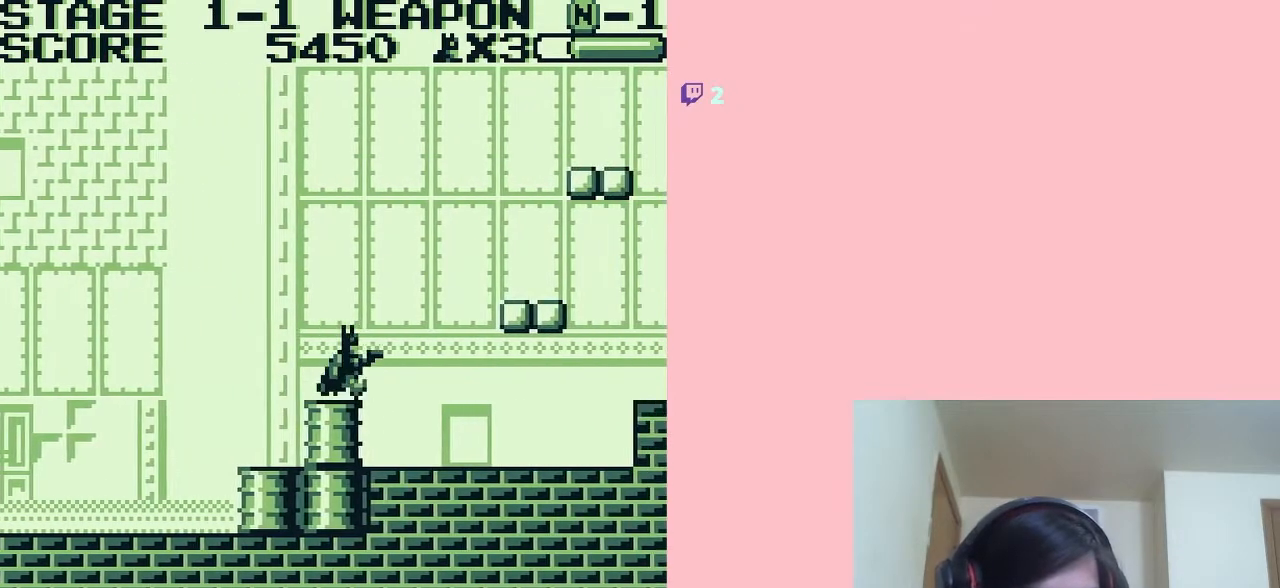
{"buttons": ["DPAD_RIGHT"], "left_stick": "center", "right_stick": "center", "events": [[33, "A", "down"], [417, "A", "up"]]}
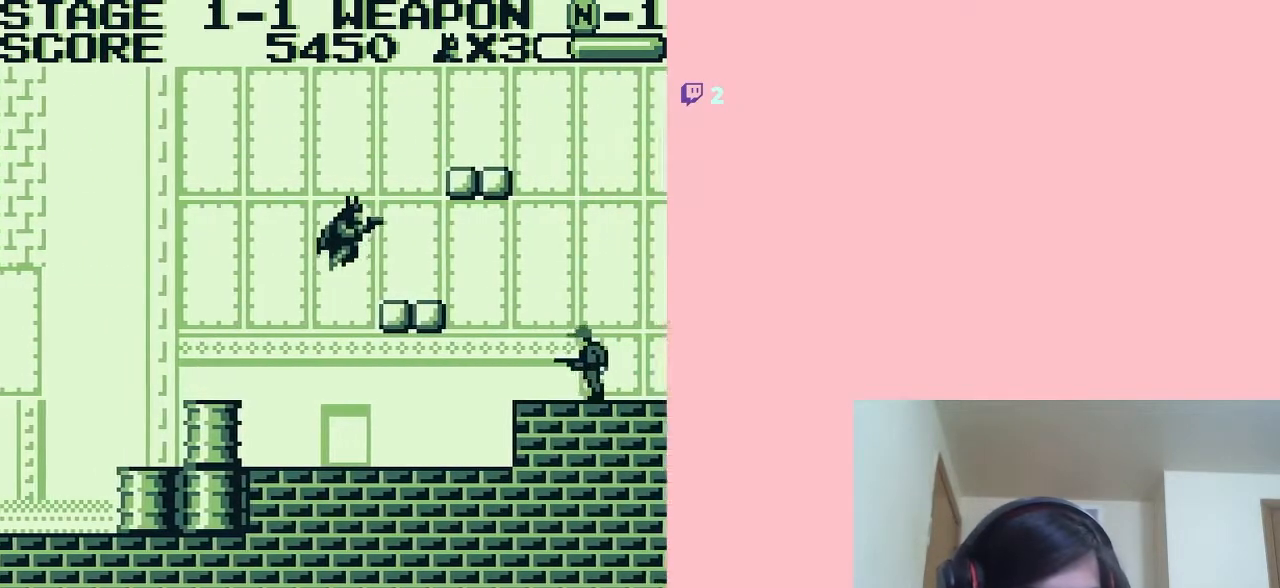
{"buttons": ["A"], "left_stick": "center", "right_stick": "center", "events": [[200, "DPAD_RIGHT", "up"], [367, "A", "down"]]}
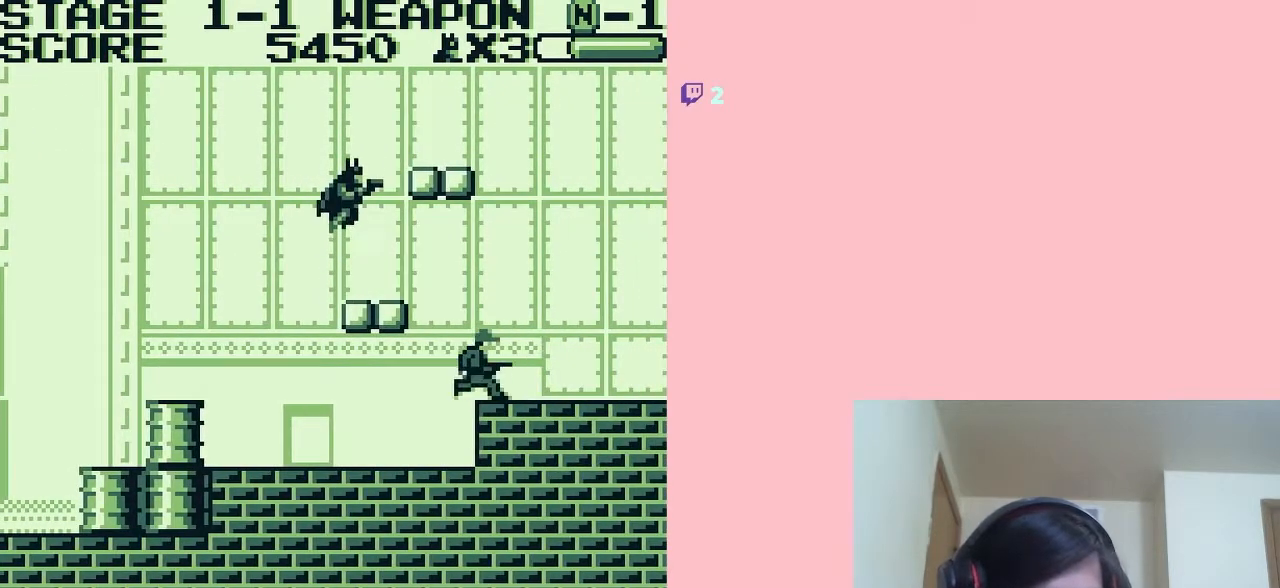
{"buttons": ["DPAD_RIGHT"], "left_stick": "center", "right_stick": "center", "events": [[33, "DPAD_RIGHT", "down"], [433, "A", "up"]]}
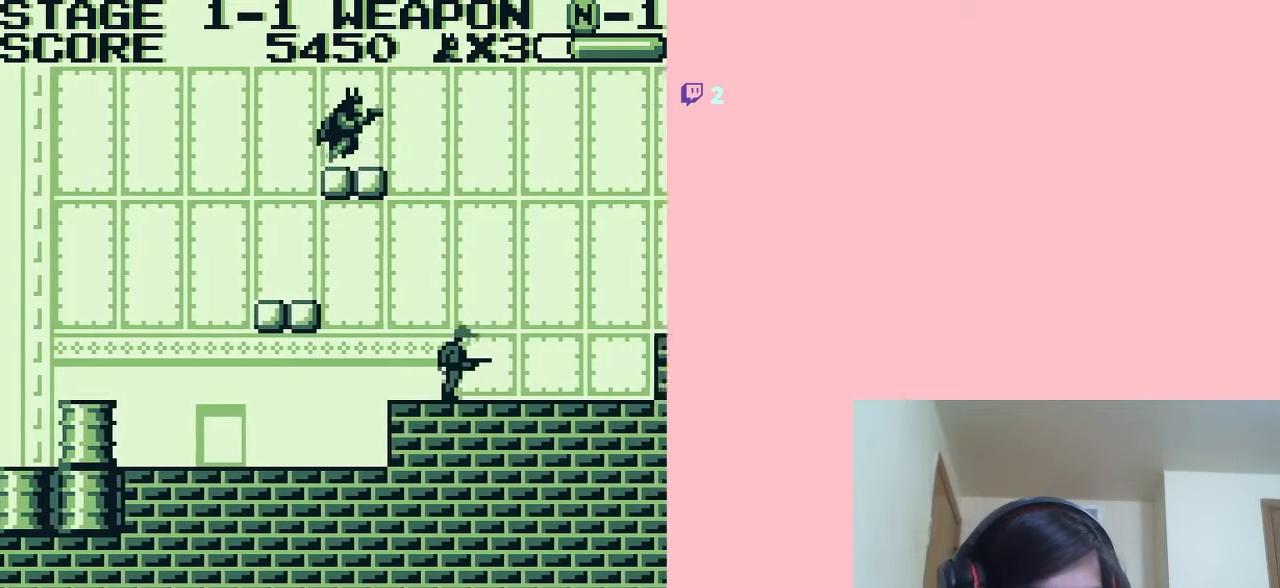
{"buttons": ["DPAD_RIGHT"], "left_stick": "center", "right_stick": "center", "events": [[183, "DPAD_RIGHT", "up"], [467, "DPAD_RIGHT", "down"]]}
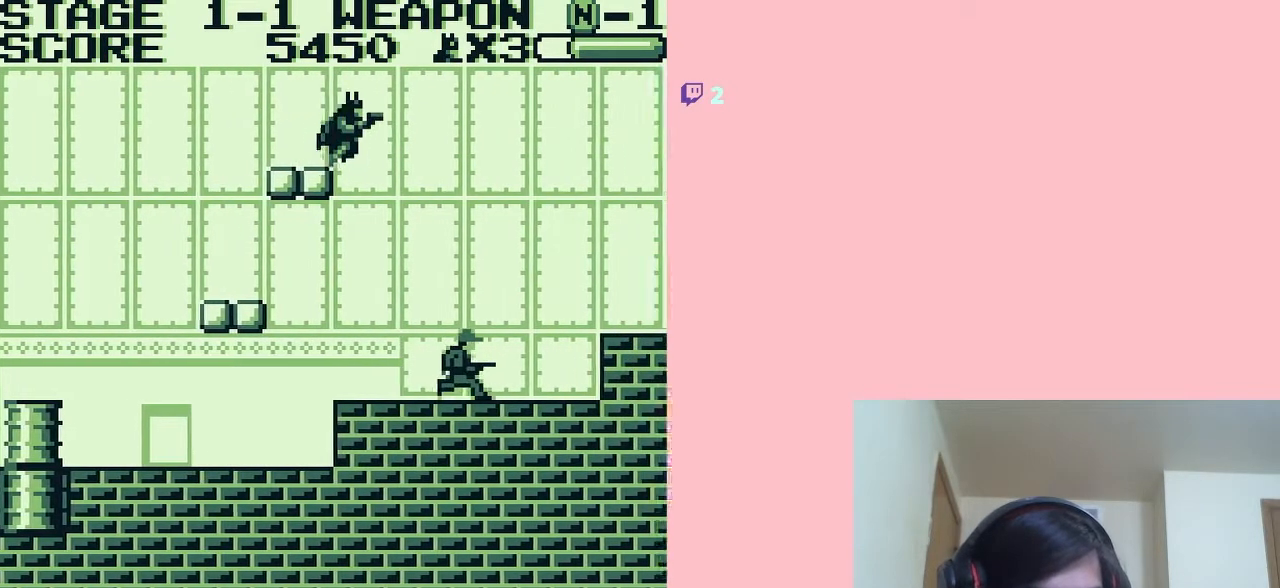
{"buttons": ["B"], "left_stick": "center", "right_stick": "center", "events": [[150, "DPAD_RIGHT", "up"], [467, "B", "down"]]}
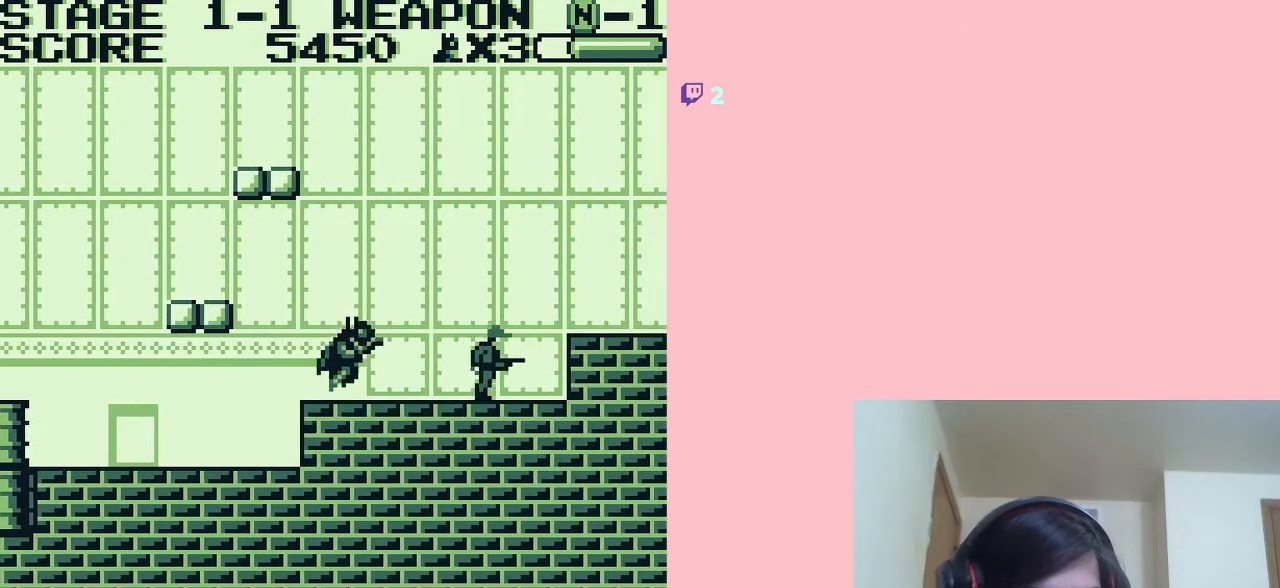
{"buttons": ["DPAD_RIGHT"], "left_stick": "center", "right_stick": "center", "events": [[33, "DPAD_RIGHT", "down"], [100, "B", "up"]]}
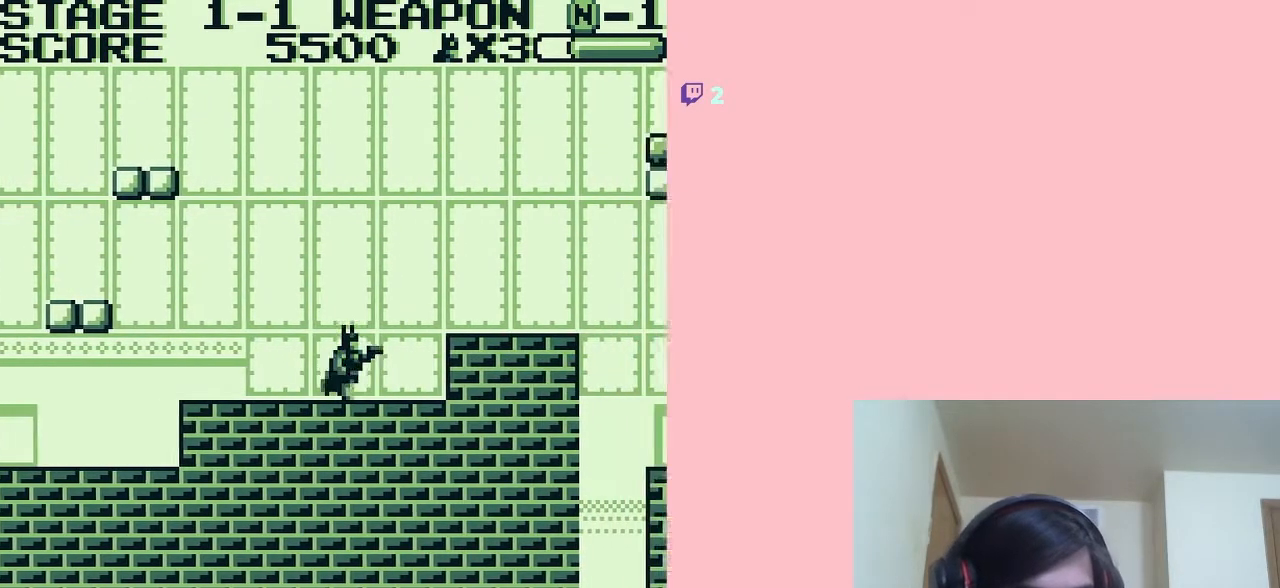
{"buttons": ["DPAD_RIGHT"], "left_stick": "center", "right_stick": "center", "events": [[17, "A", "down"], [217, "A", "up"]]}
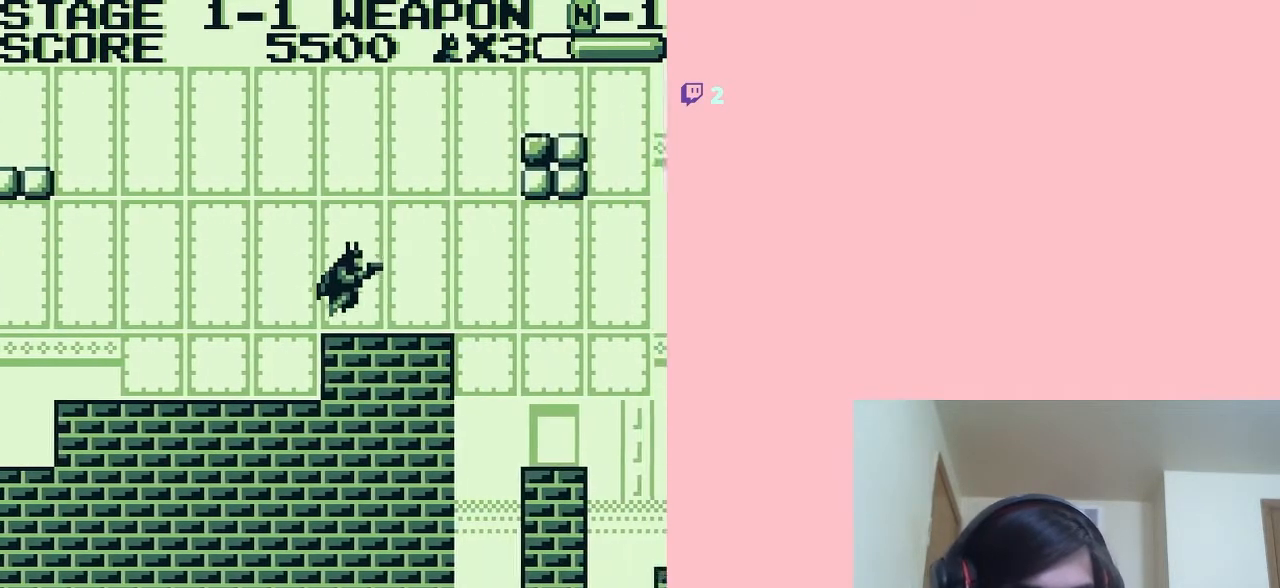
{"buttons": ["A"], "left_stick": "center", "right_stick": "center", "events": [[200, "DPAD_RIGHT", "up"], [317, "A", "down"]]}